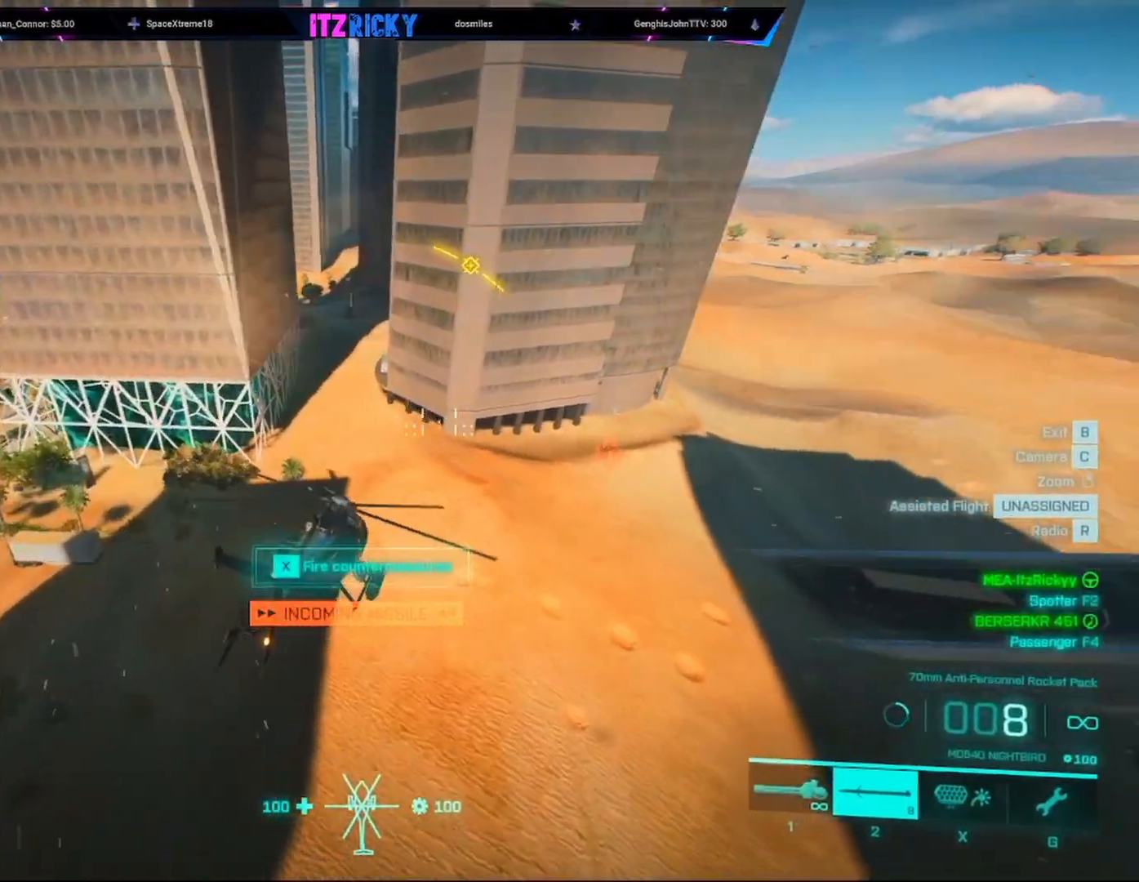
Gameplay with keyboard and mouse; each line is a JSON object with the keys and mouse buttons held at the frame after it. "events" lists presses ("down") and releases ("up") of "1", "2", "3", "4", "5", "a", "alt", "c", "caps_lock", "ctrl", "d", "e", "f", "g", "q", "r", "s", "shift", "space", "t", "tab", "v", "w", "x", "z", "mouse_left", "mouse_wheel" and "mouse_right" between this image and that frame as [ms after this image, input, new state], when the widget could be followed in between. "mouse_left", "mouse_wheel", "mouse_right" = the "left", "wheel", "right" buttons of the "mouse" list. No other keys are recorded. "wheel" means that the mouse wheel is clicked or scrolled. Not read: mouse_move.
{"keys": [], "mouse": [], "events": [[33, "w", "down"], [33, "x", "down"], [67, "x", "up"], [233, "c", "down"], [233, "d", "down"], [267, "d", "up"], [367, "c", "up"], [500, "w", "up"]]}
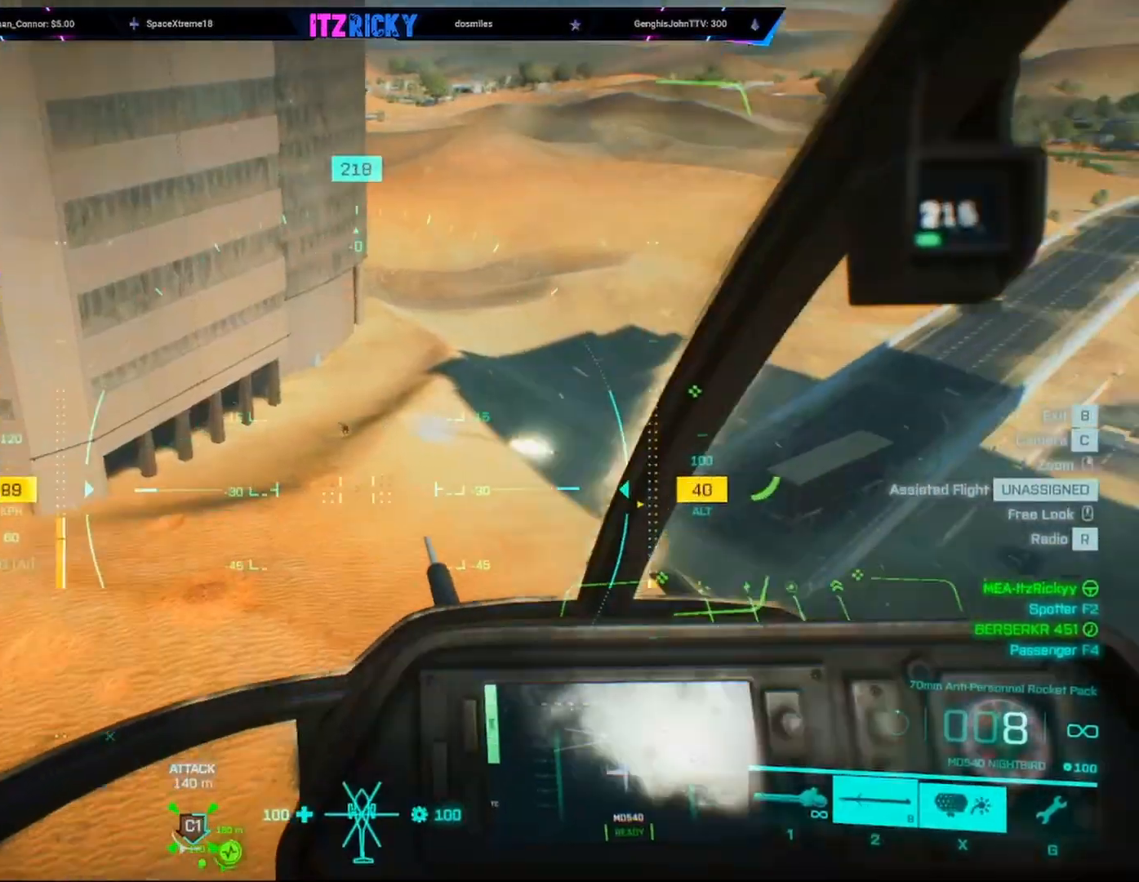
{"keys": [], "mouse": [], "events": [[200, "w", "down"], [467, "w", "up"]]}
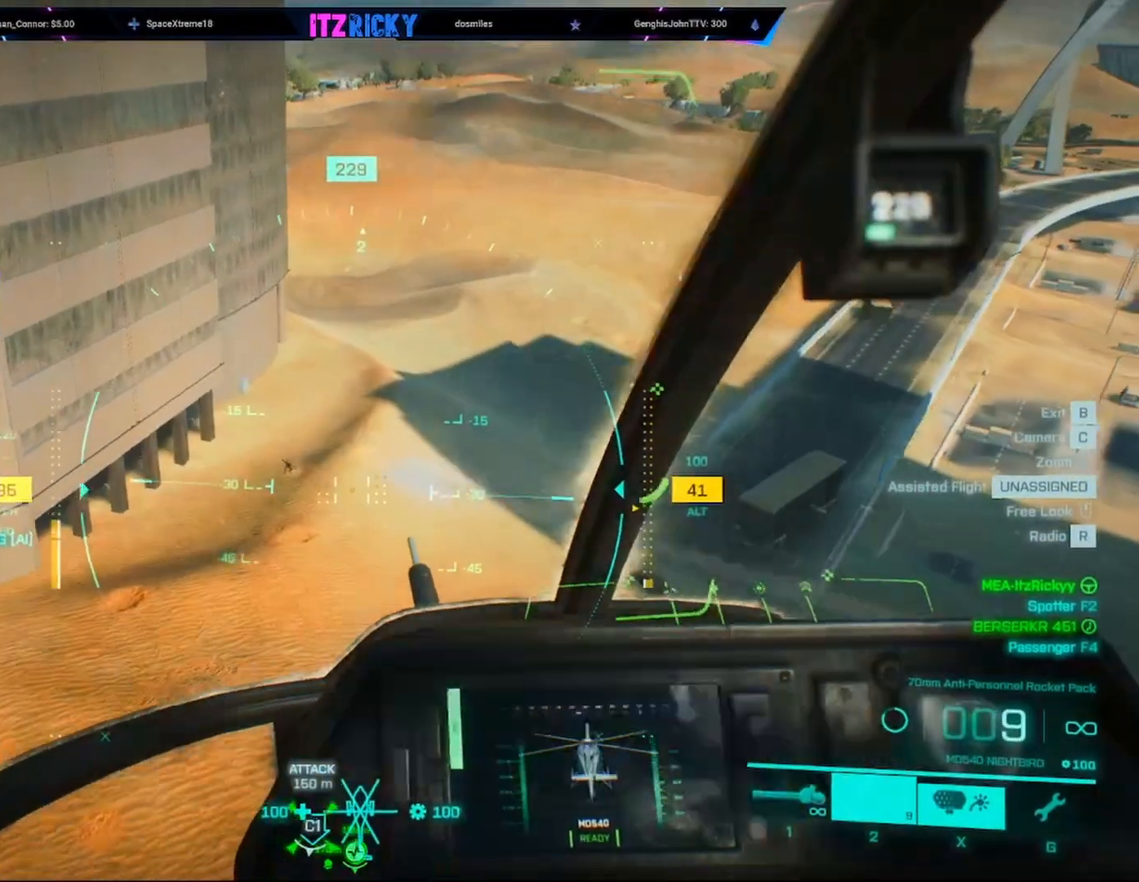
{"keys": ["d"], "mouse": ["left"], "events": [[233, "mouse_left", "down"], [400, "d", "down"], [433, "w", "down"], [467, "w", "up"]]}
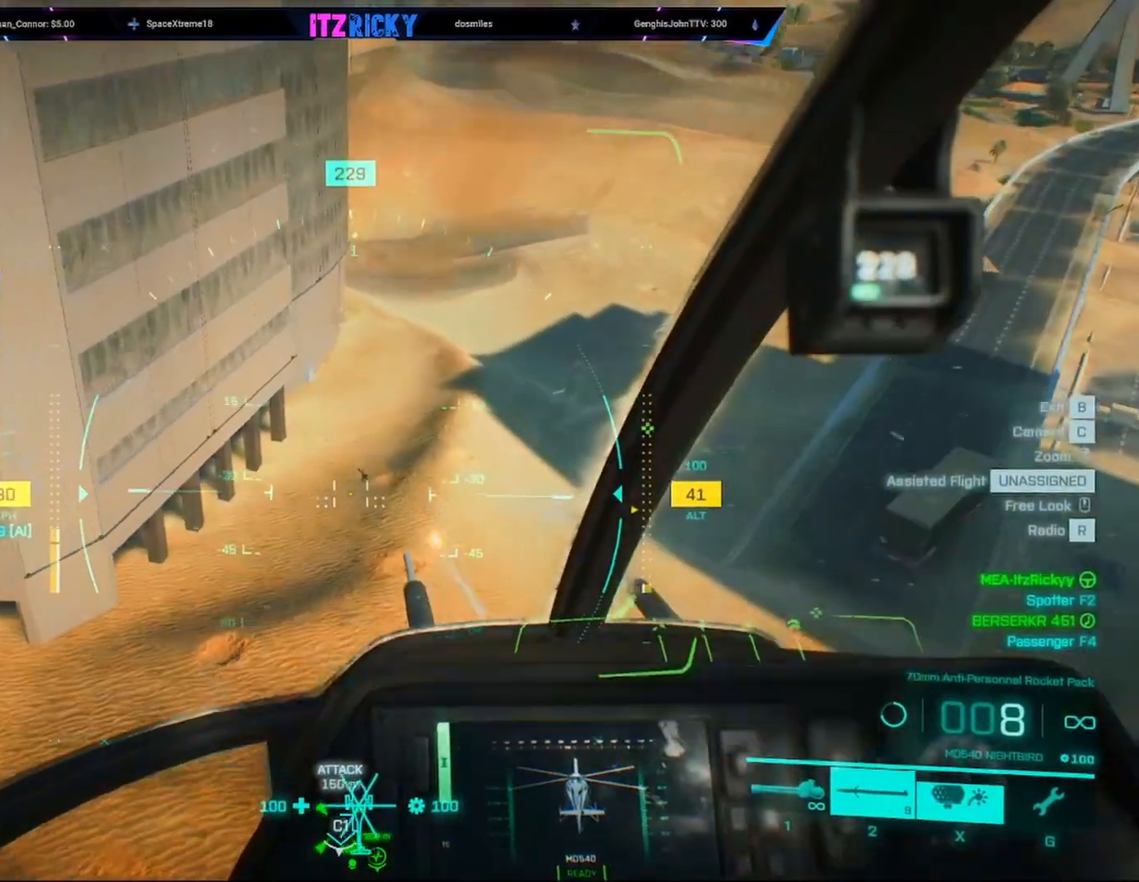
{"keys": [], "mouse": ["left"], "events": [[67, "d", "up"], [300, "d", "down"], [400, "d", "up"]]}
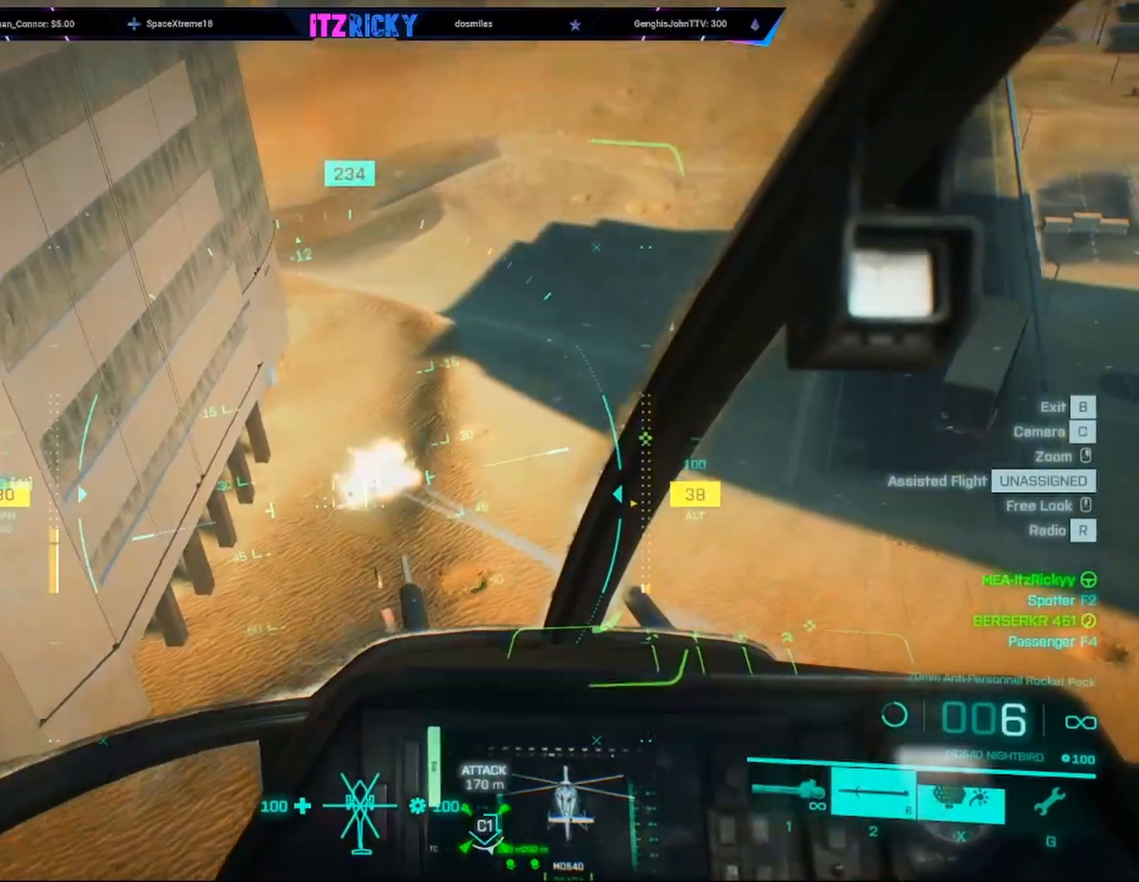
{"keys": [], "mouse": ["left"], "events": [[100, "d", "down"], [133, "d", "up"], [333, "d", "down"], [367, "w", "down"], [467, "d", "up"], [467, "w", "up"]]}
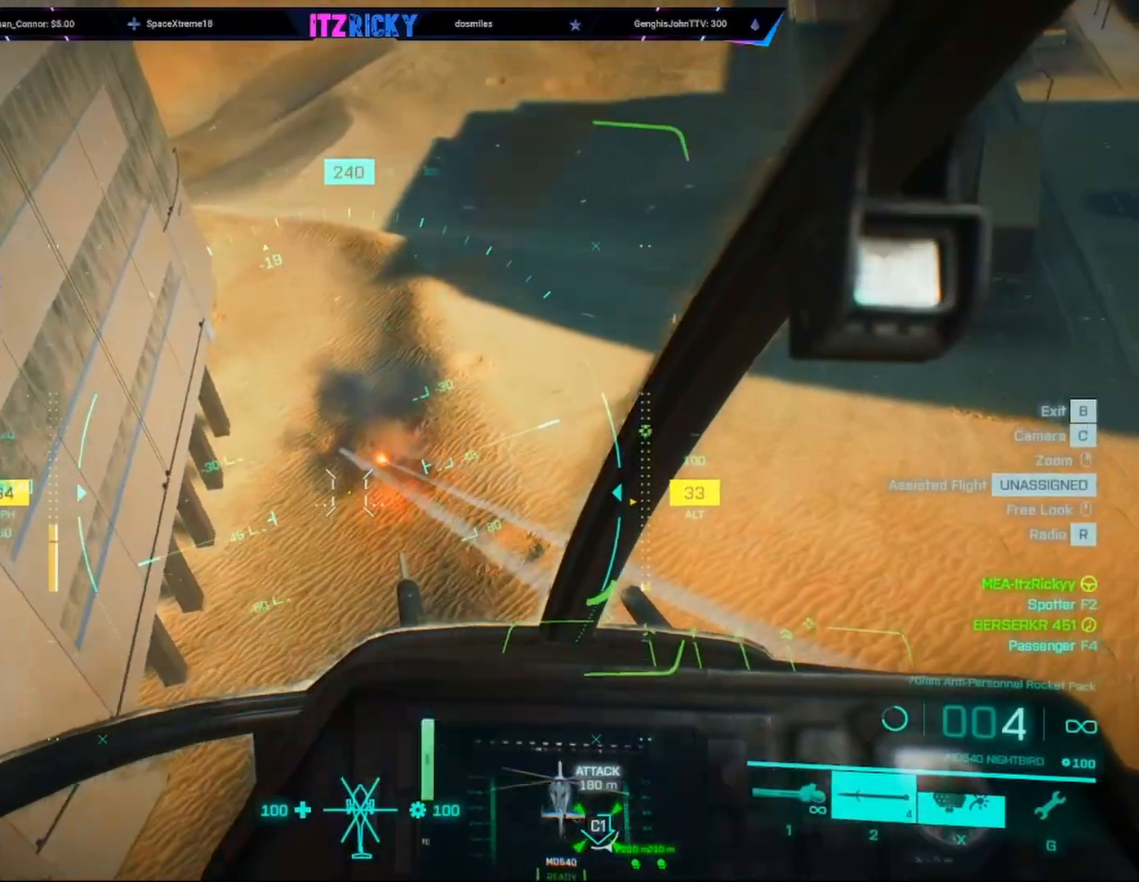
{"keys": ["c", "w"], "mouse": [], "events": [[100, "w", "down"], [167, "w", "up"], [433, "mouse_left", "up"], [433, "w", "down"], [467, "c", "down"]]}
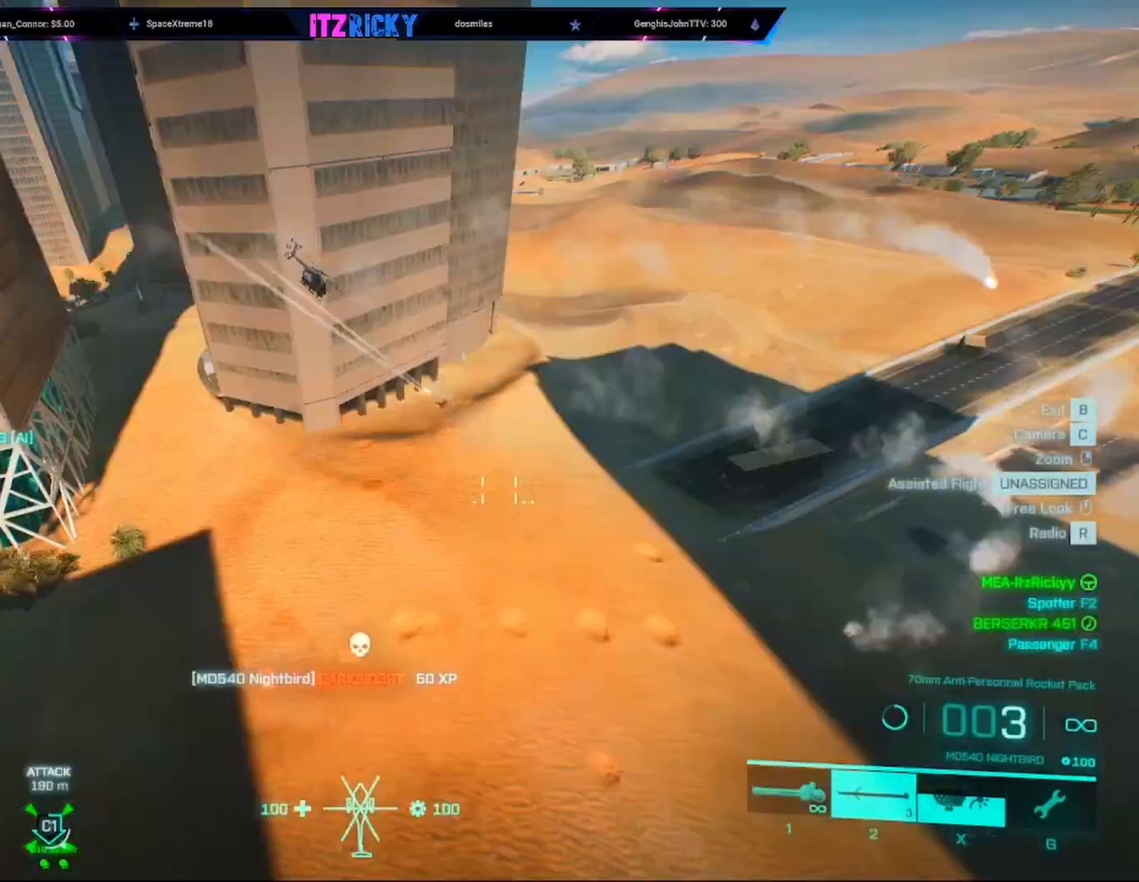
{"keys": ["a", "w"], "mouse": [], "events": [[67, "a", "down"], [67, "c", "up"], [200, "a", "up"], [467, "a", "down"]]}
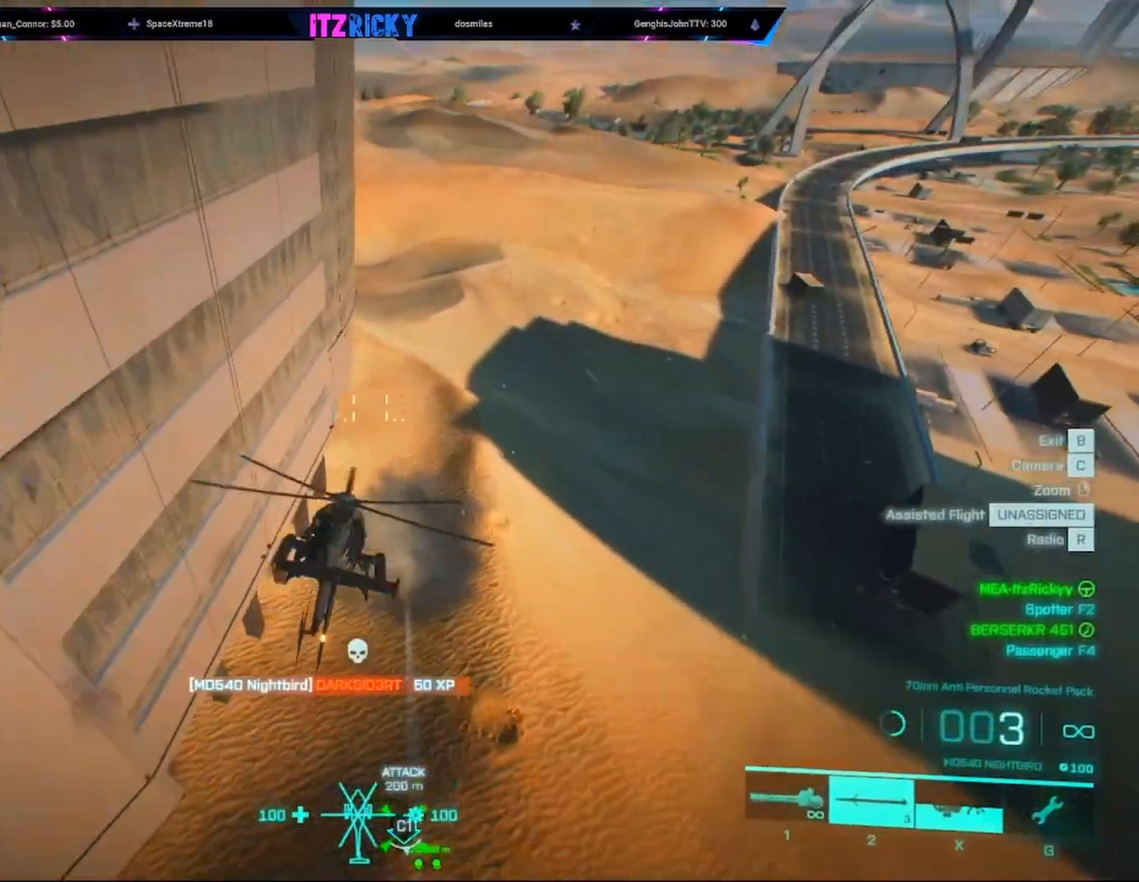
{"keys": ["w"], "mouse": [], "events": [[100, "a", "up"], [200, "d", "down"], [367, "d", "up"]]}
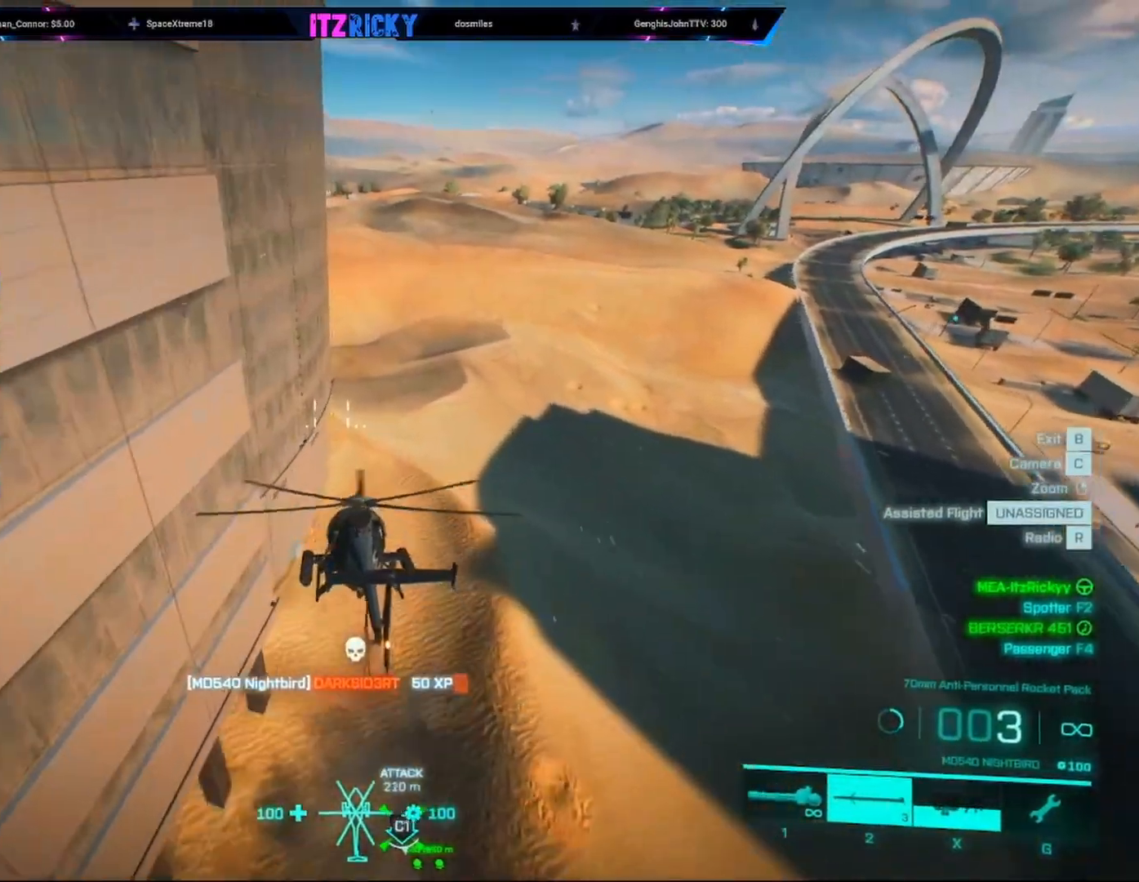
{"keys": ["w"], "mouse": [], "events": [[67, "a", "down"], [200, "a", "up"], [233, "w", "up"], [300, "w", "down"]]}
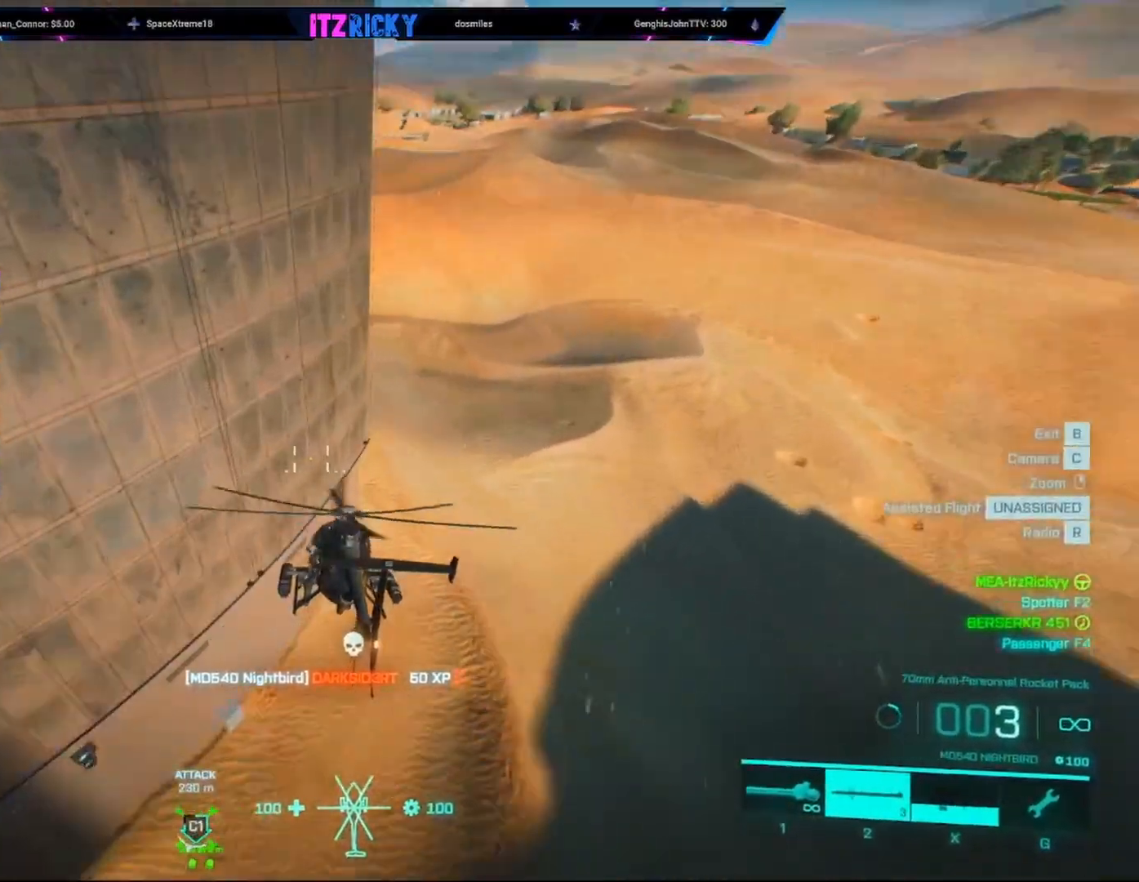
{"keys": ["w"], "mouse": [], "events": [[300, "a", "down"], [500, "a", "up"]]}
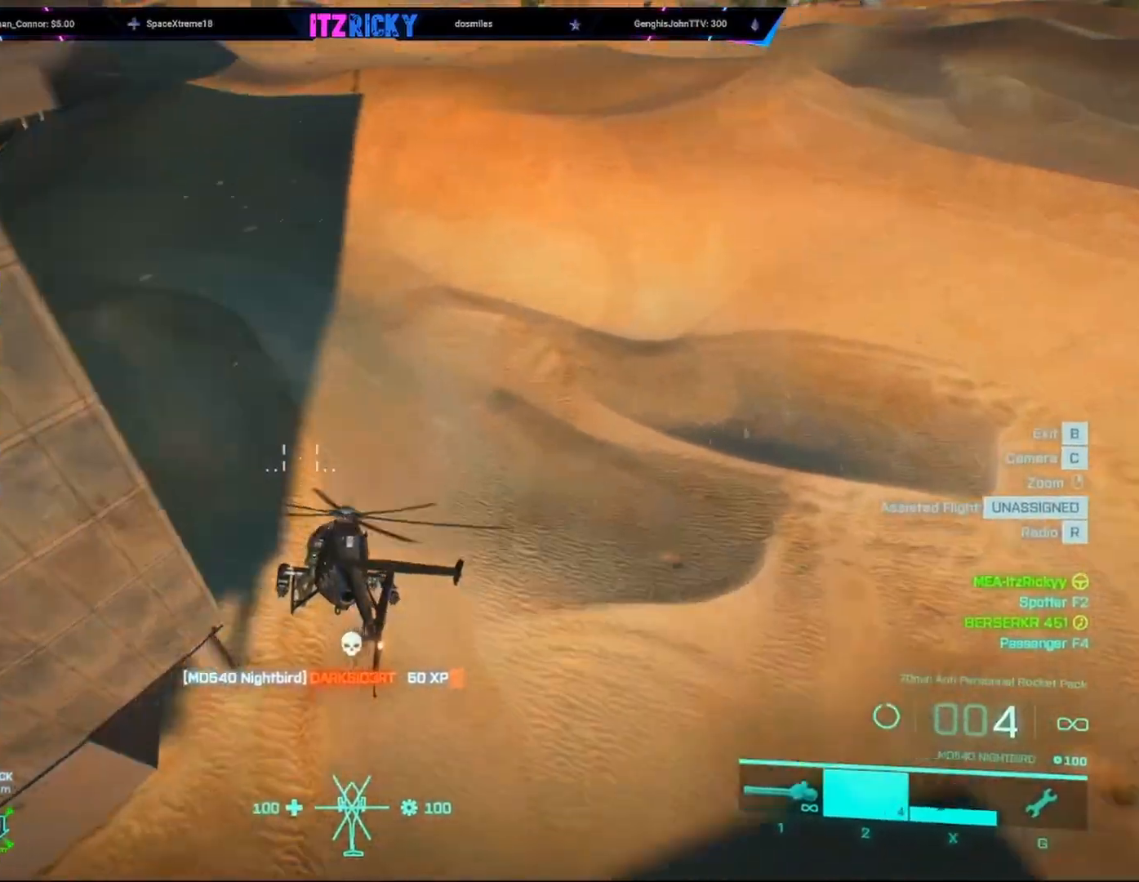
{"keys": ["w"], "mouse": [], "events": []}
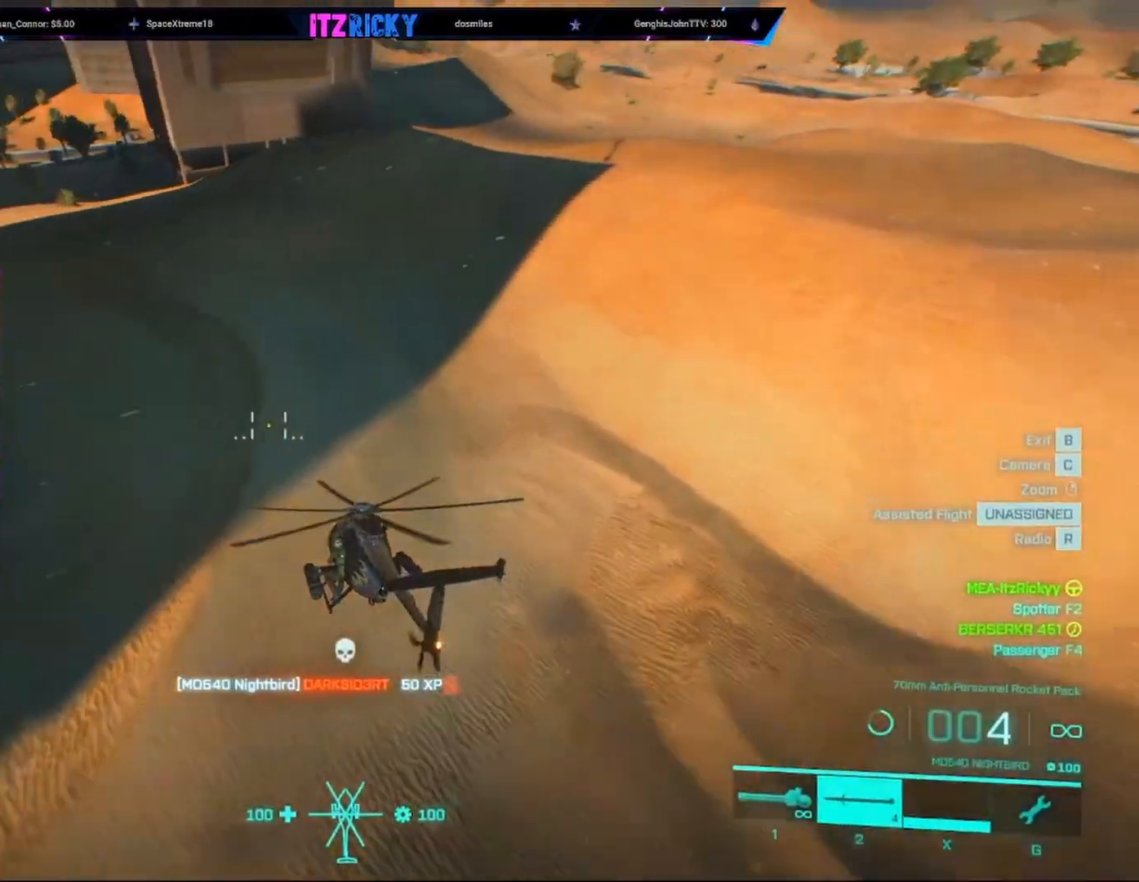
{"keys": ["w"], "mouse": [], "events": []}
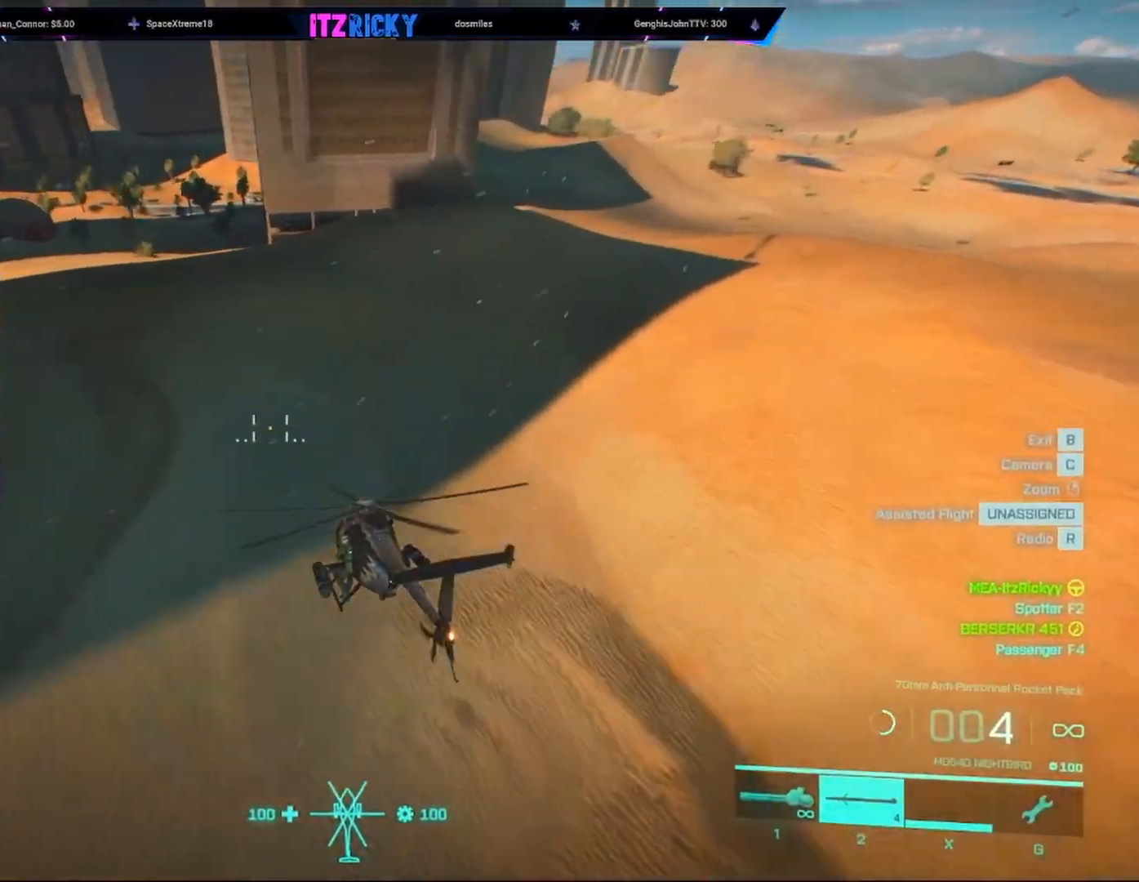
{"keys": ["w"], "mouse": [], "events": [[267, "d", "down"], [500, "d", "up"]]}
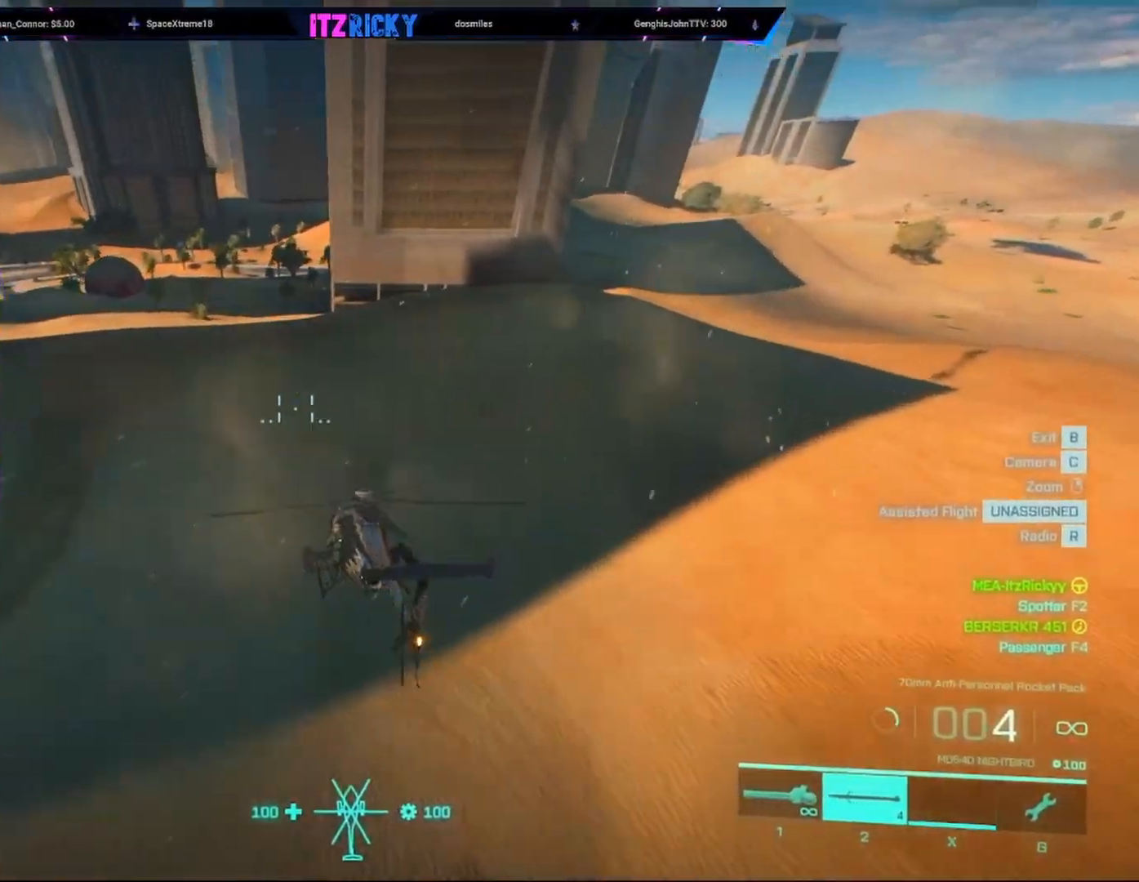
{"keys": ["w"], "mouse": [], "events": []}
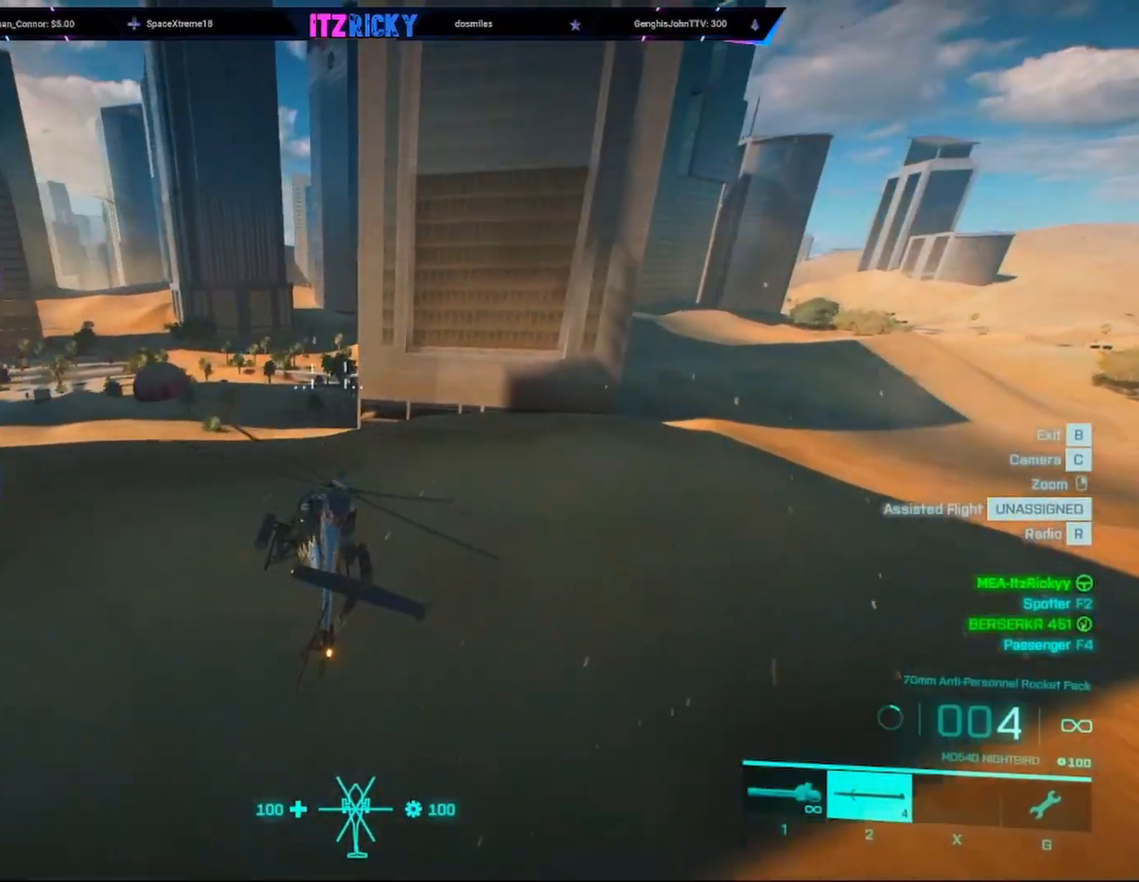
{"keys": ["d", "w"], "mouse": [], "events": [[333, "d", "down"]]}
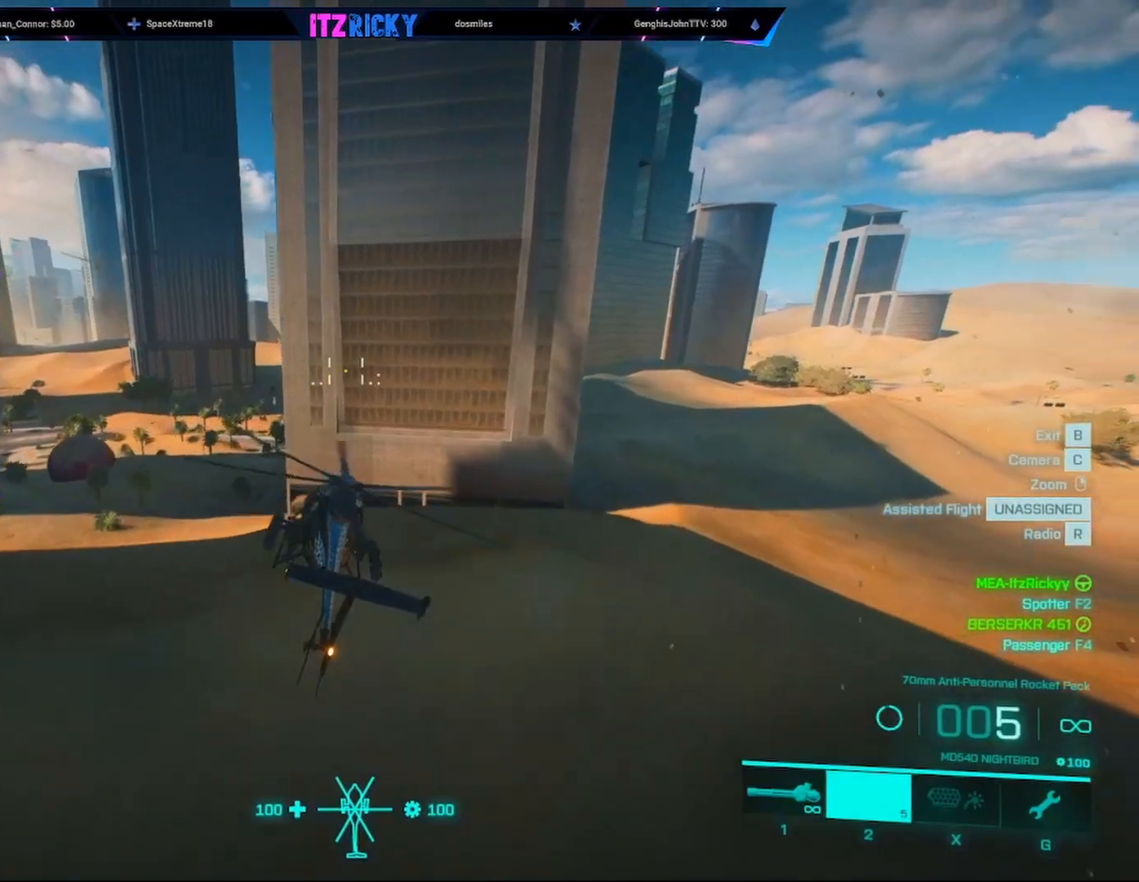
{"keys": ["a", "w"], "mouse": [], "events": [[67, "d", "up"], [500, "a", "down"]]}
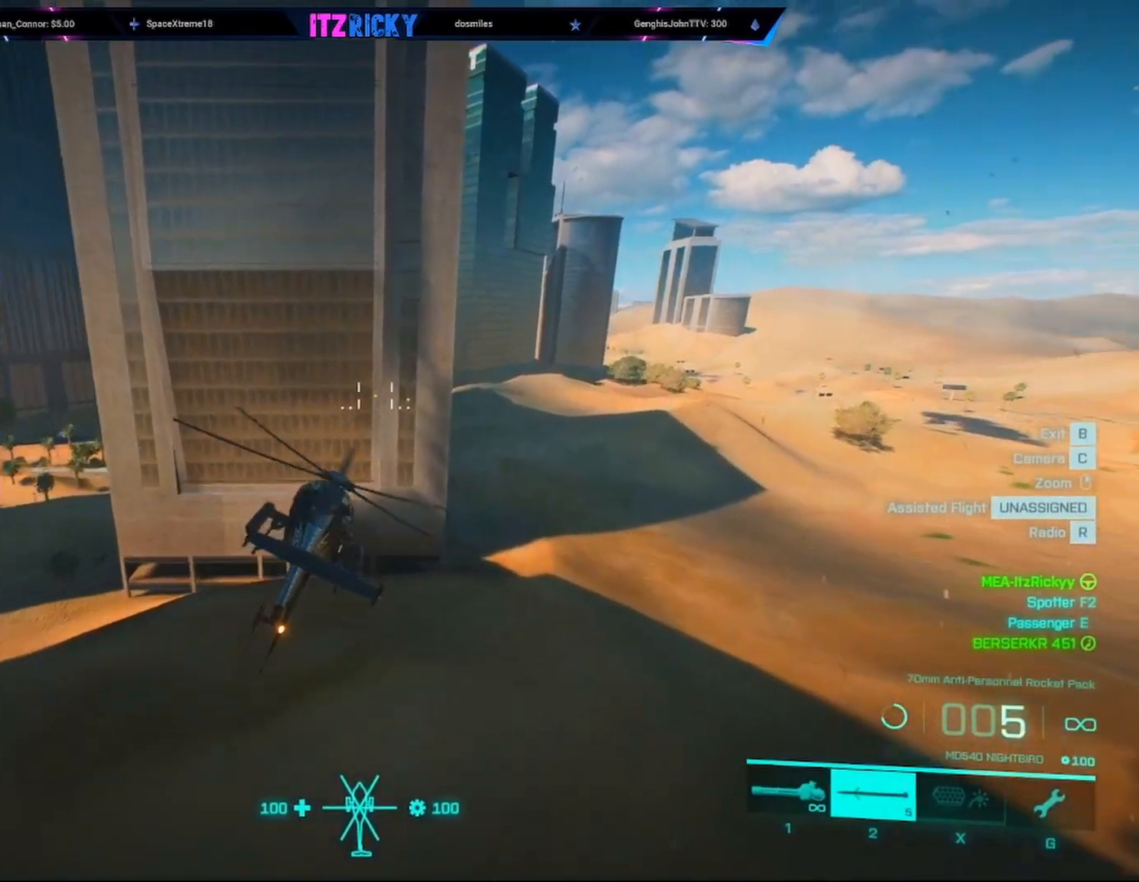
{"keys": ["w"], "mouse": [], "events": [[167, "a", "up"]]}
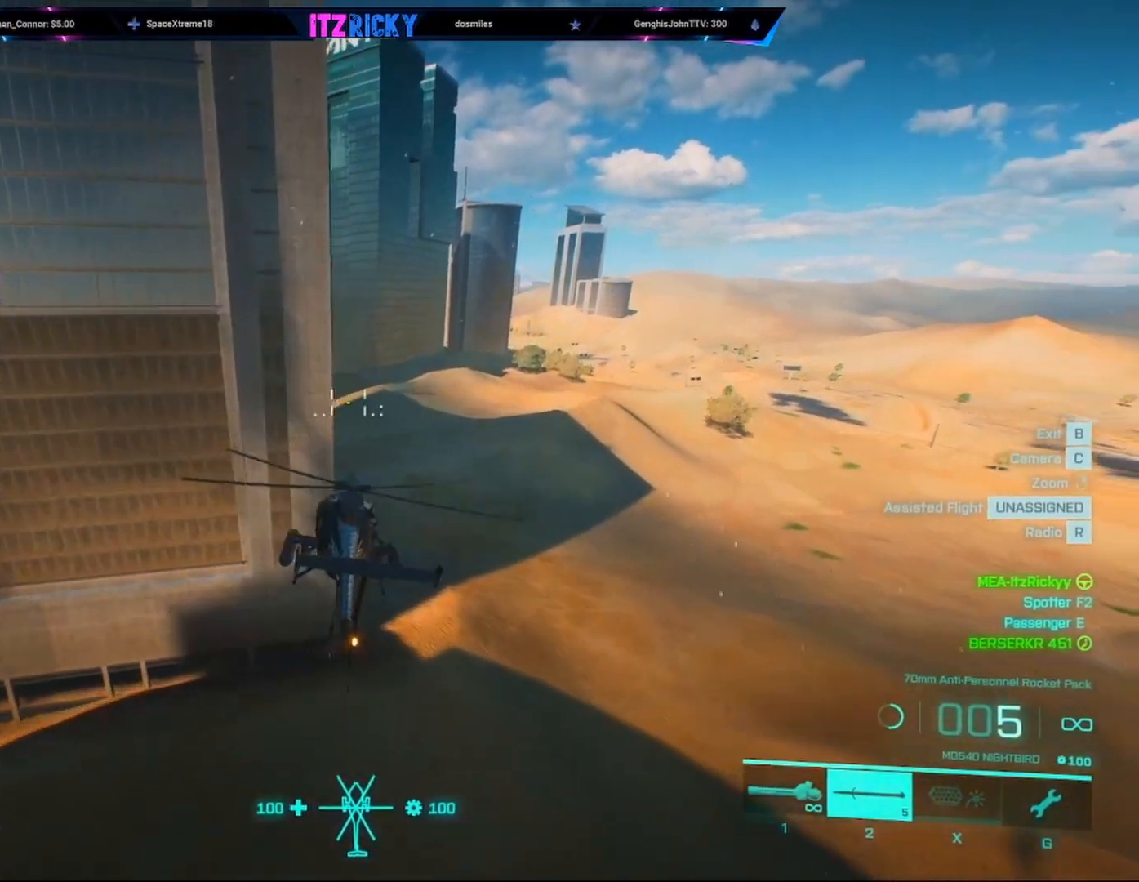
{"keys": ["w"], "mouse": [], "events": [[433, "w", "up"], [467, "w", "down"]]}
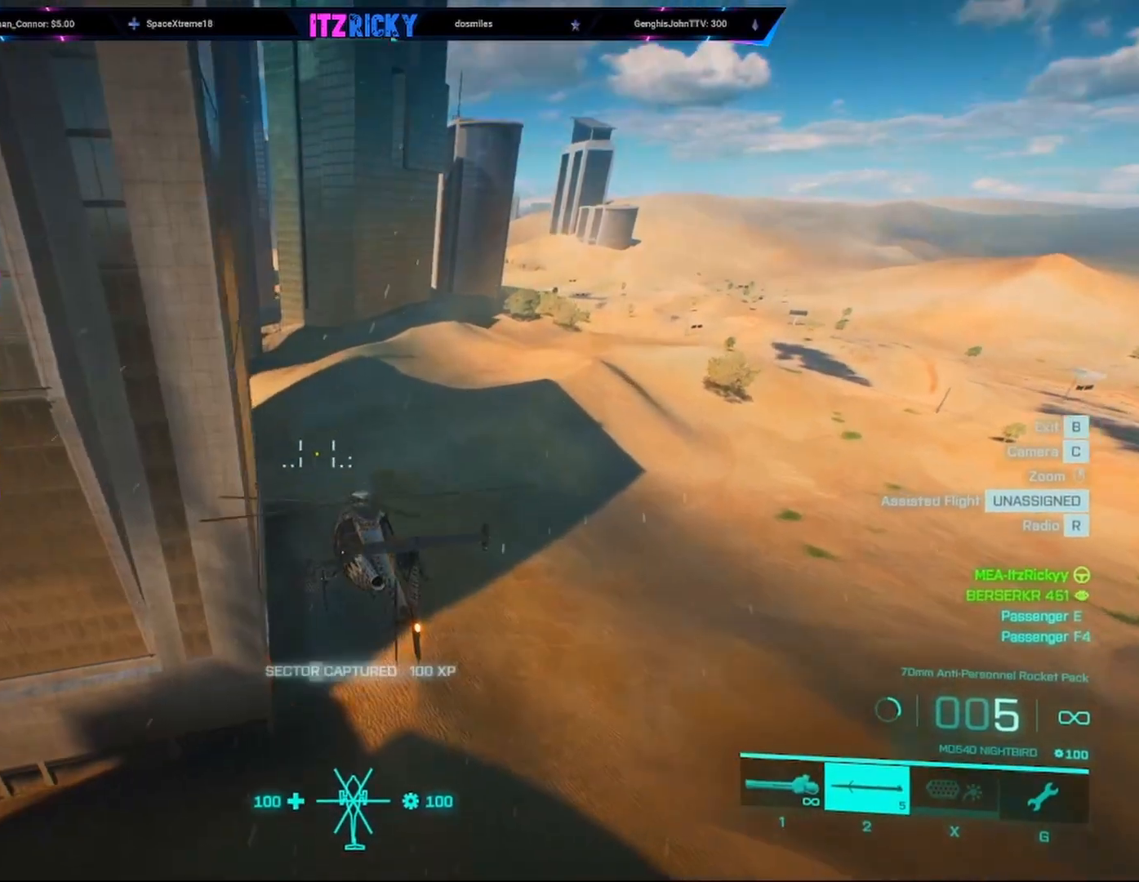
{"keys": ["w"], "mouse": [], "events": [[33, "w", "up"], [267, "w", "down"]]}
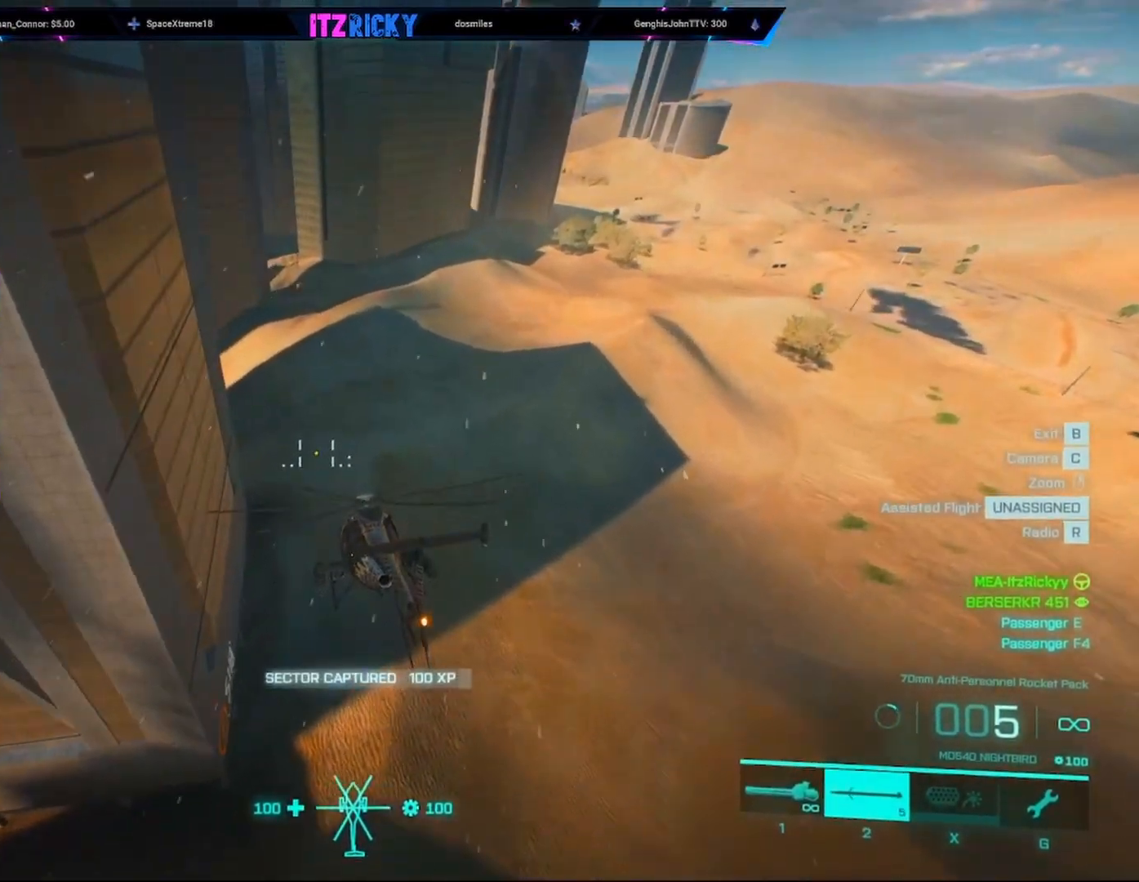
{"keys": ["w"], "mouse": [], "events": [[33, "w", "up"], [100, "w", "down"], [233, "a", "down"], [367, "a", "up"]]}
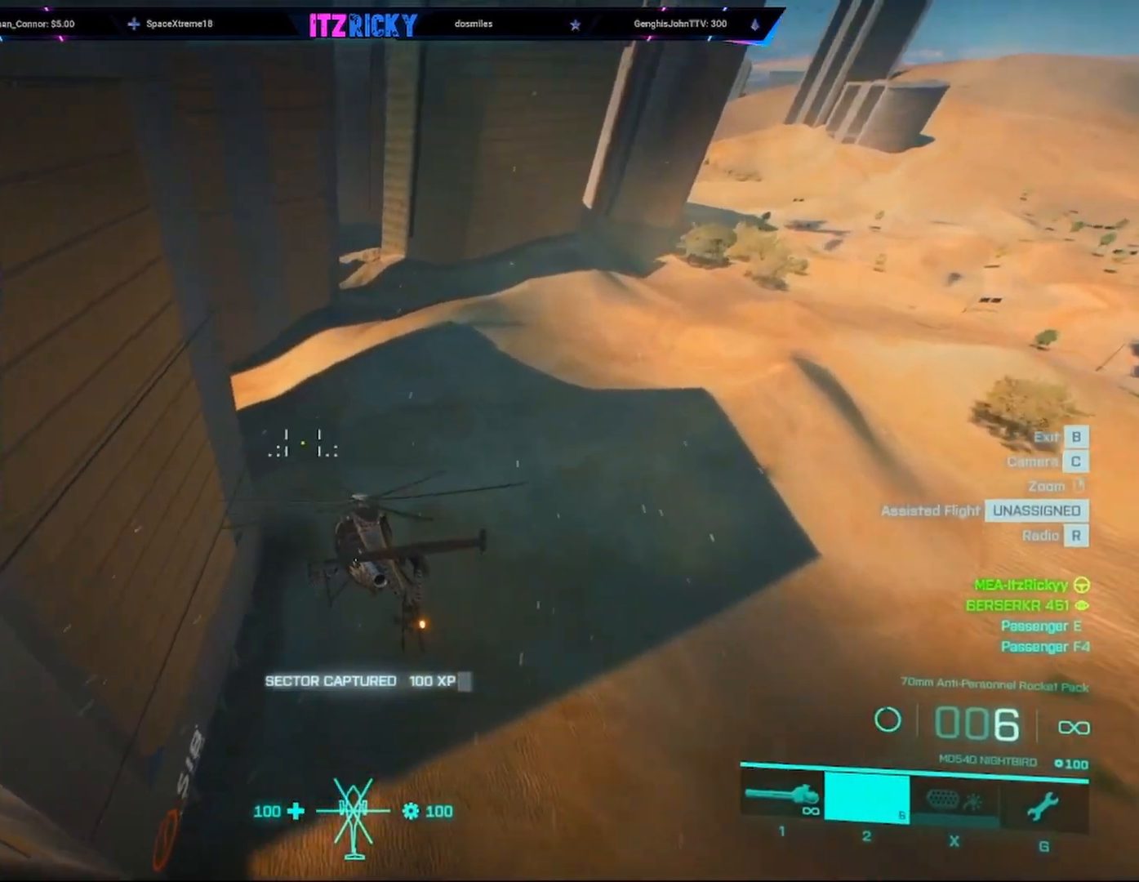
{"keys": ["a", "w"], "mouse": [], "events": [[67, "w", "up"], [300, "a", "down"], [300, "w", "down"]]}
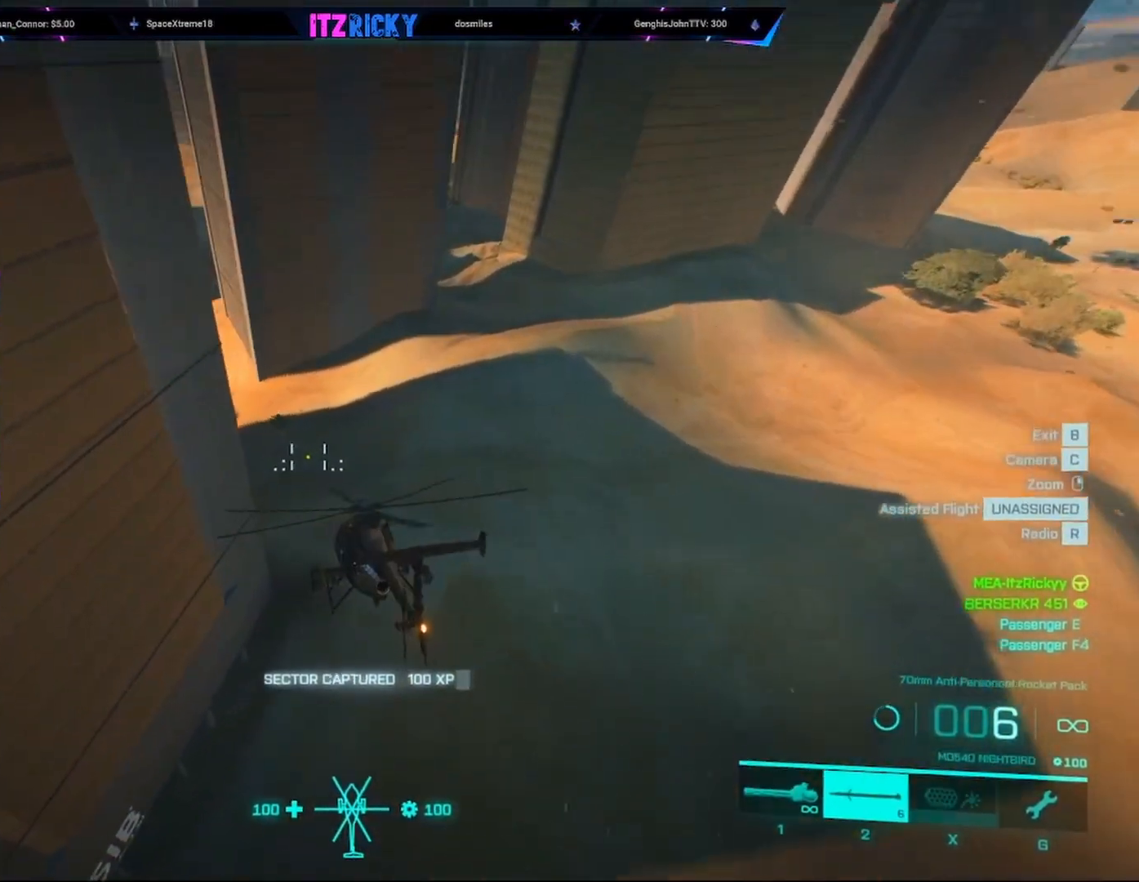
{"keys": [], "mouse": [], "events": [[33, "a", "up"], [33, "w", "up"], [267, "a", "down"], [300, "w", "down"], [467, "a", "up"], [500, "w", "up"]]}
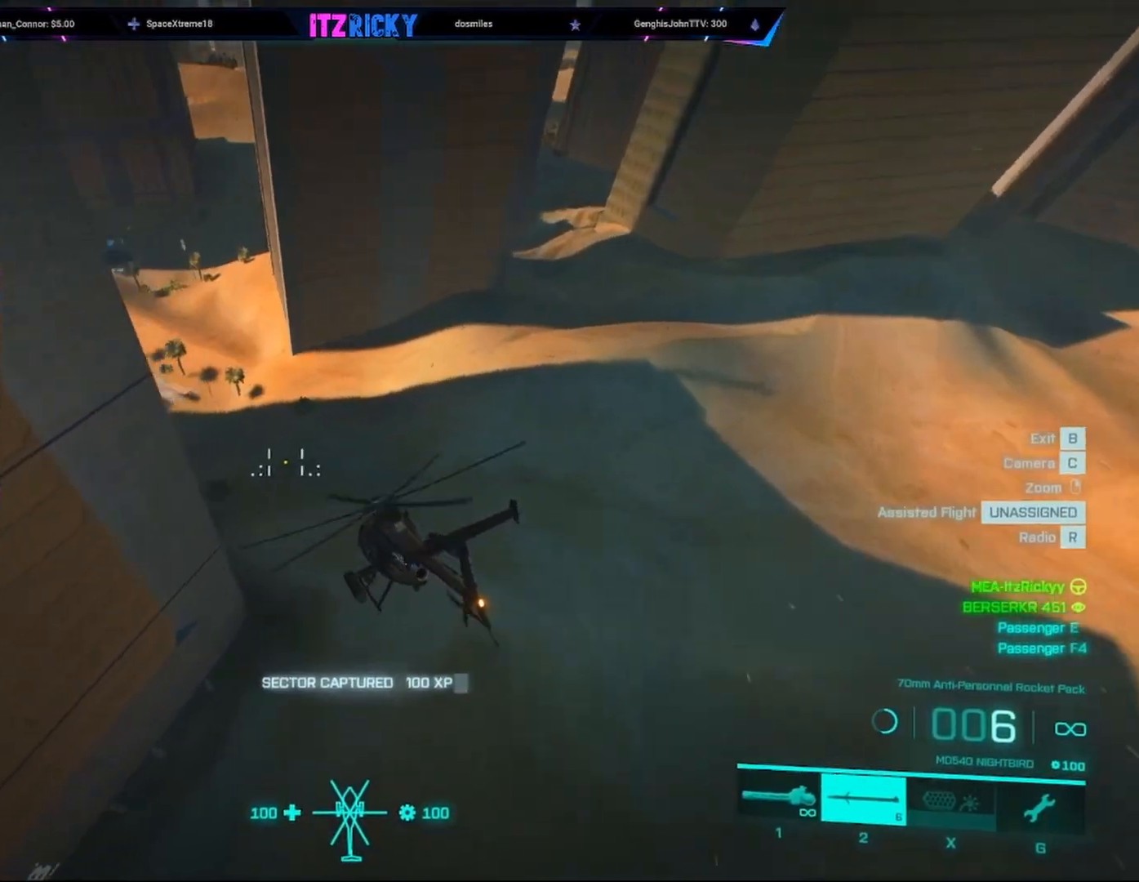
{"keys": ["w"], "mouse": [], "events": [[233, "d", "down"], [333, "w", "down"], [467, "d", "up"]]}
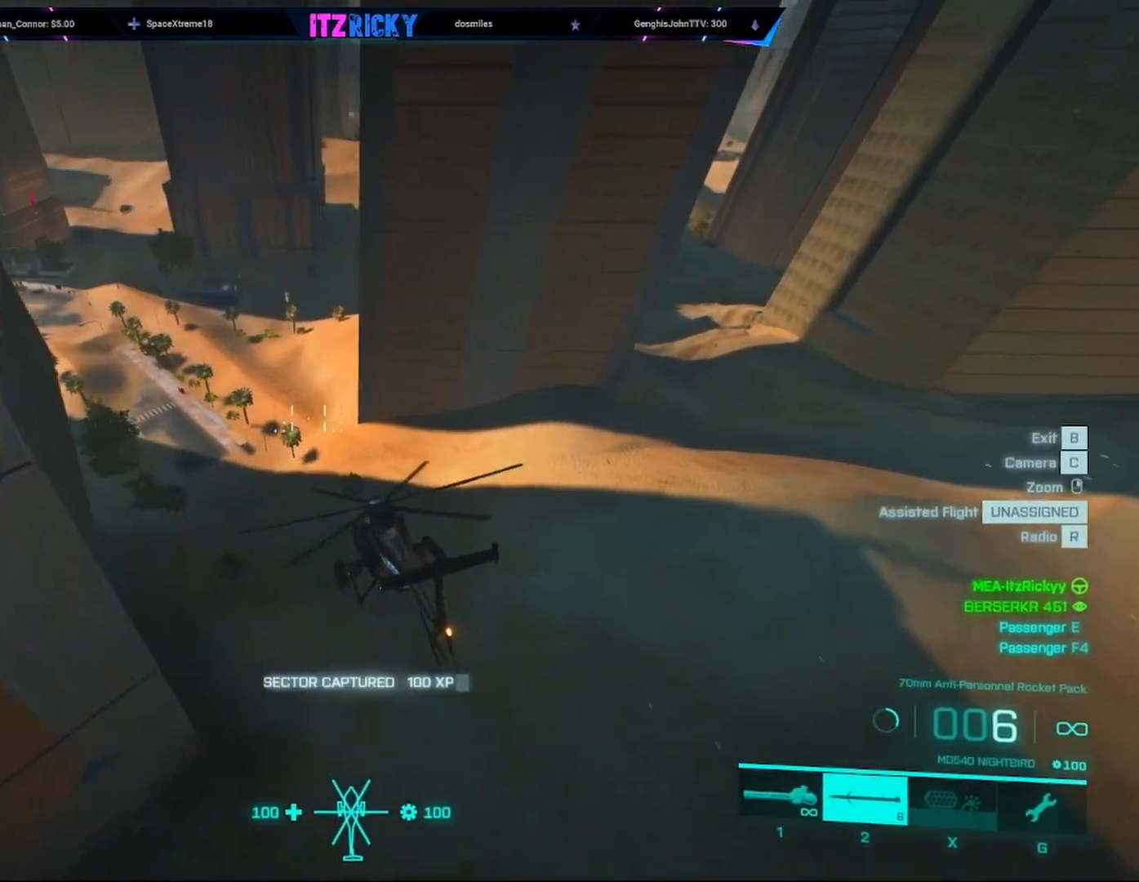
{"keys": ["a", "w"], "mouse": [], "events": [[67, "a", "down"]]}
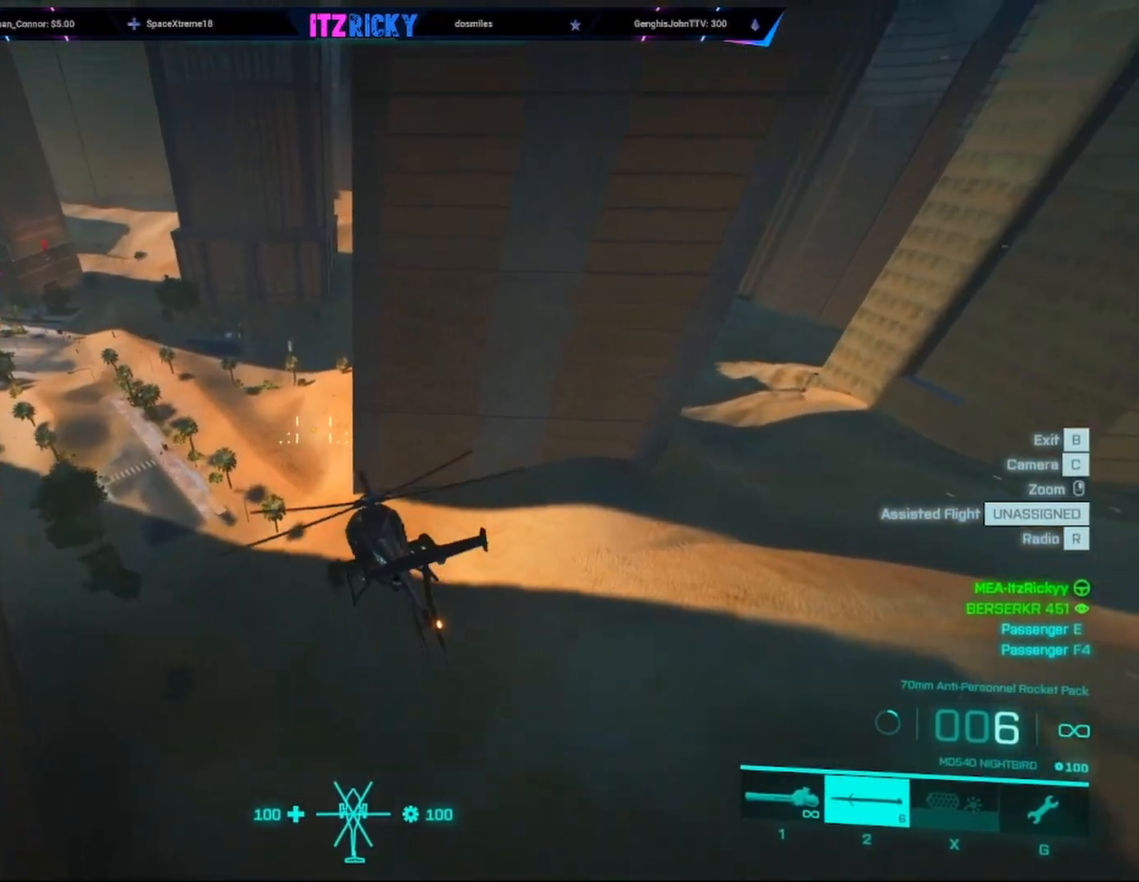
{"keys": ["d", "w"], "mouse": [], "events": [[33, "a", "up"], [33, "w", "up"], [367, "w", "down"], [433, "d", "down"]]}
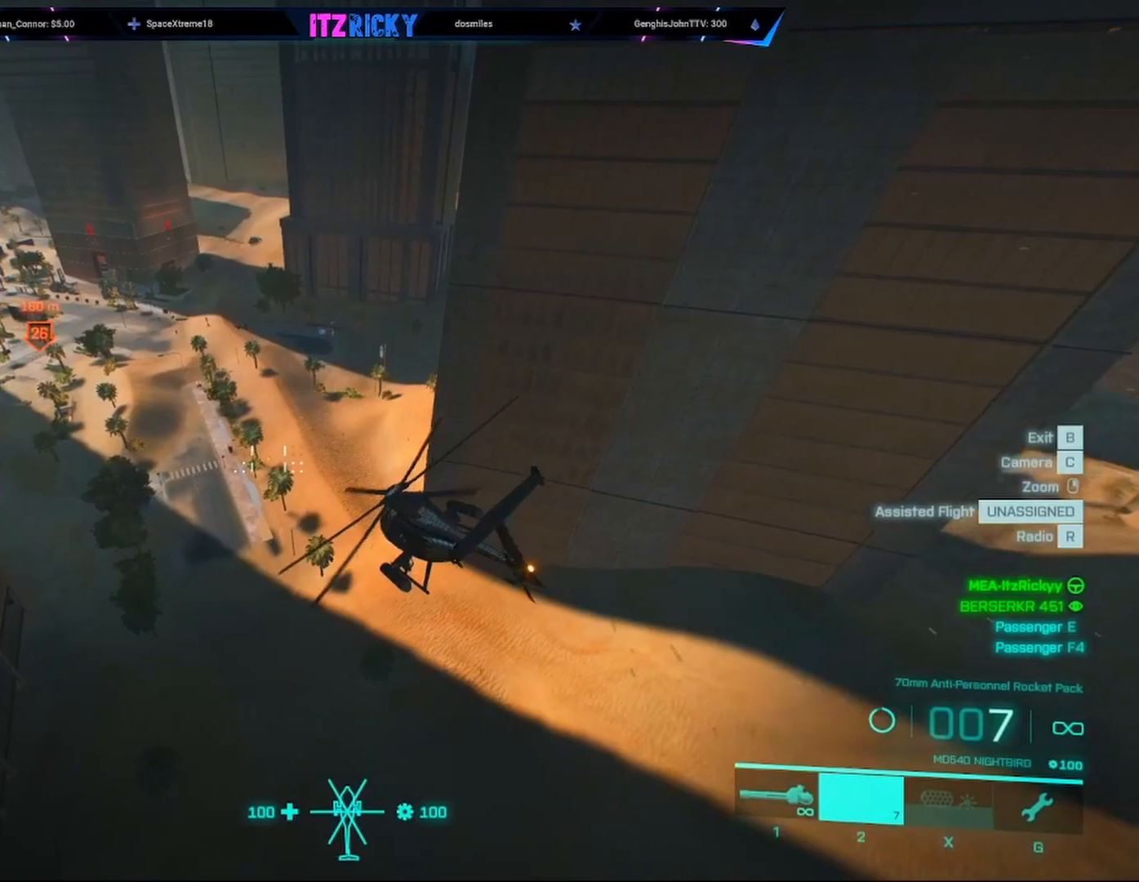
{"keys": ["c", "w"], "mouse": [], "events": [[100, "d", "up"], [467, "c", "down"]]}
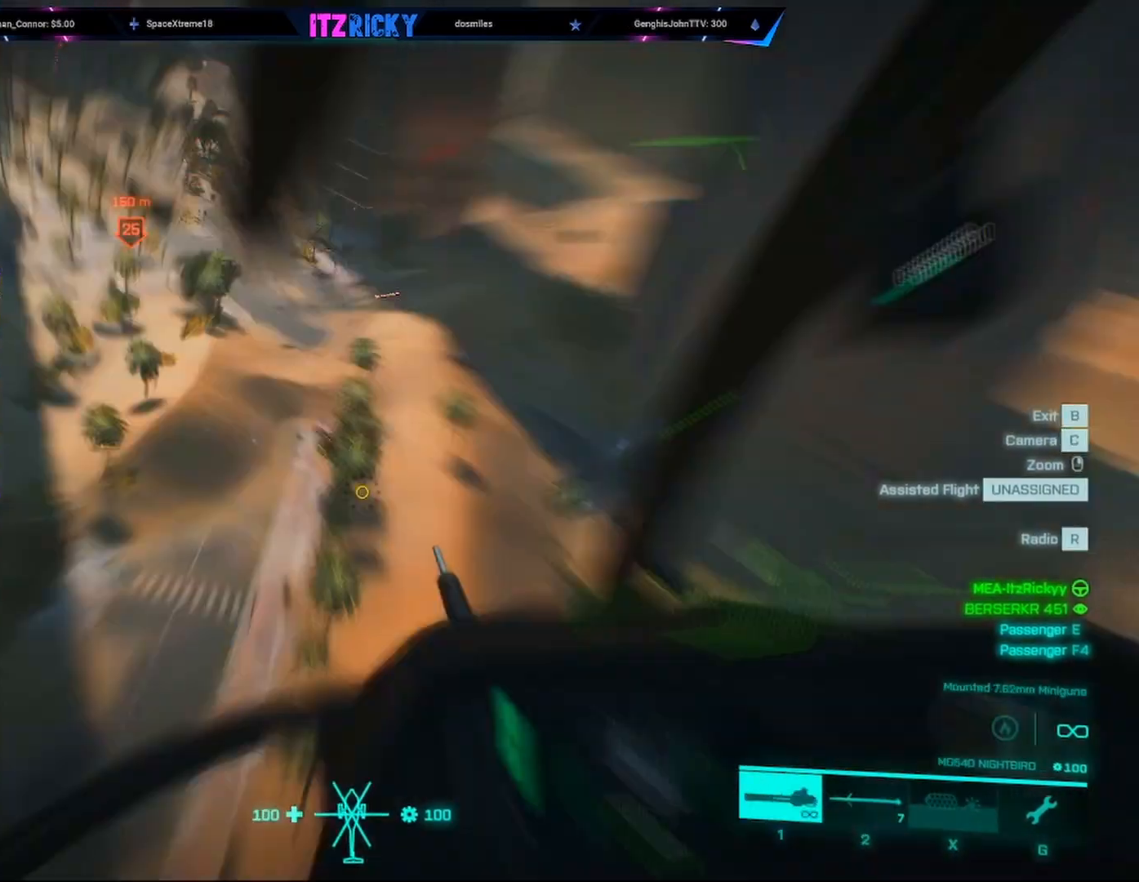
{"keys": [], "mouse": [], "events": [[67, "c", "up"], [100, "w", "up"]]}
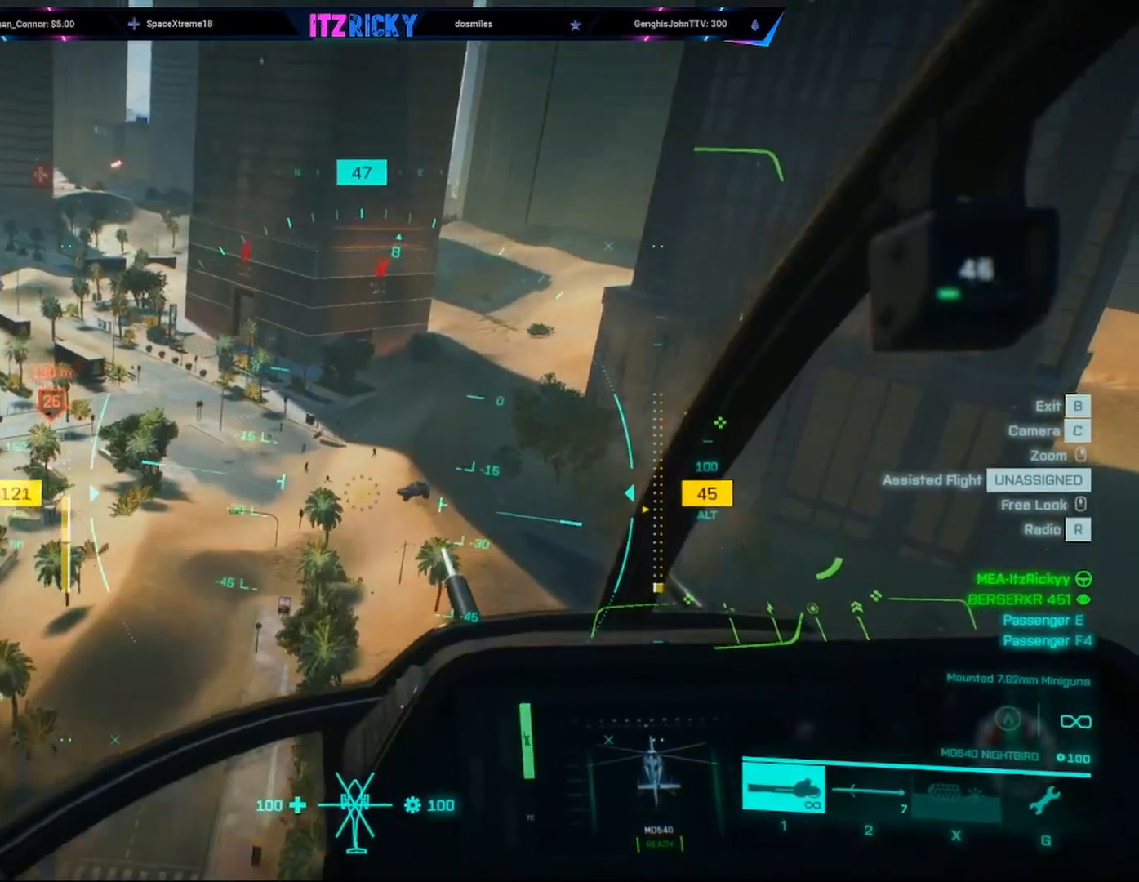
{"keys": [], "mouse": ["left"], "events": [[167, "mouse_left", "down"]]}
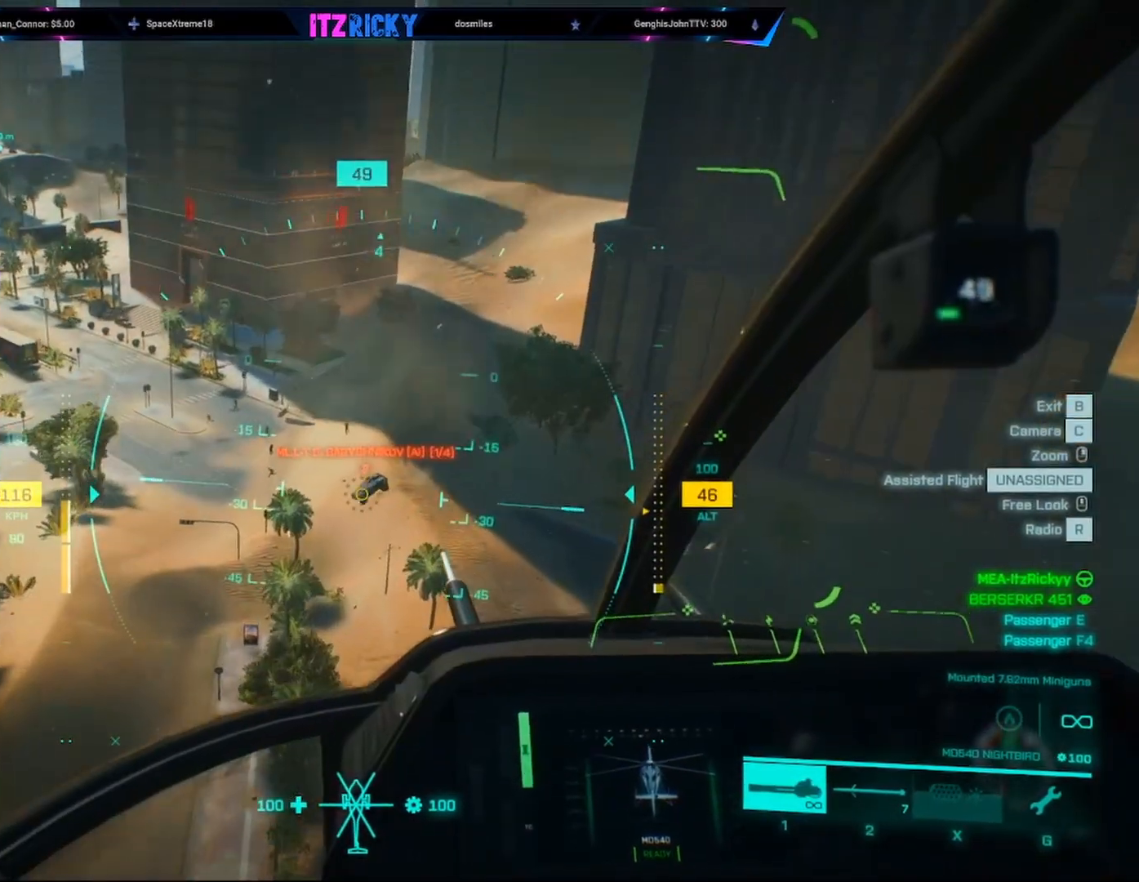
{"keys": [], "mouse": ["left"], "events": []}